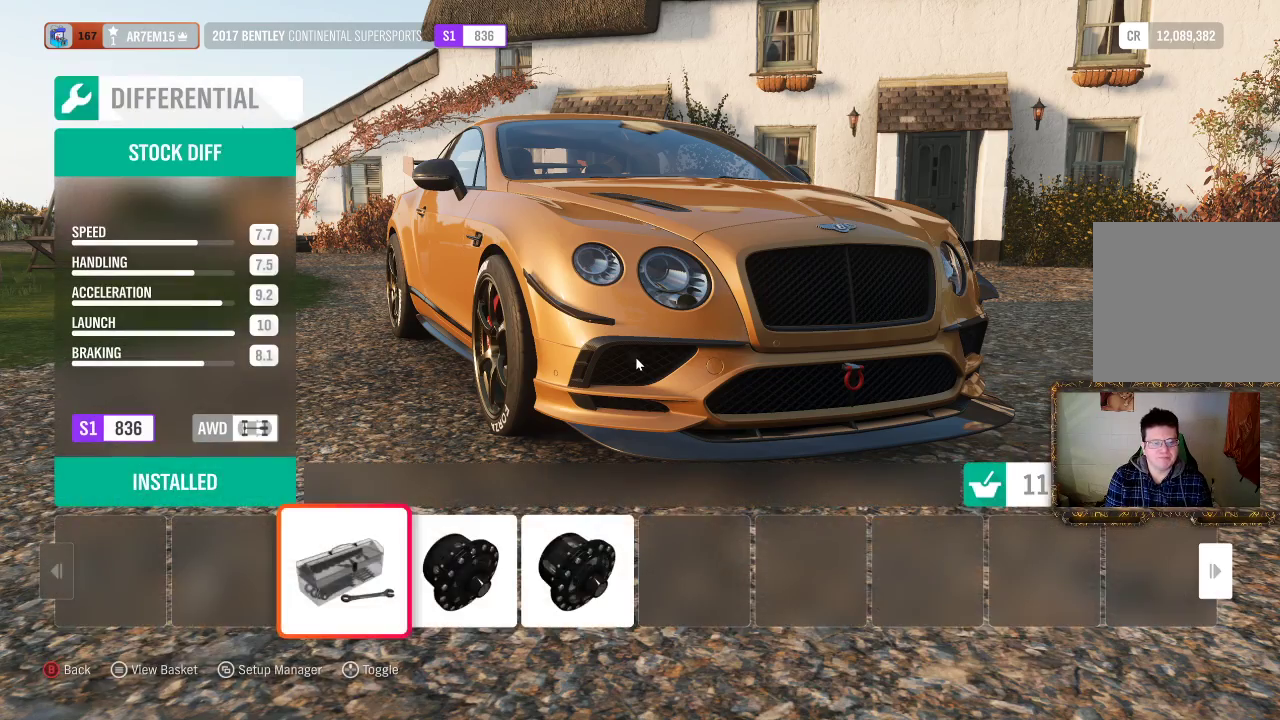
Gameplay with a controller (Xbox layout); each line is a JSON object with the inputs held at the frame after it. "events" lists button and stick changes between this image and that frame as [ms after this image, input, new state], when the widget could be followed in between. Not read: R3.
{"buttons": [], "left_stick": "center", "right_stick": "center", "events": [[117, "DPAD_LEFT", "down"], [233, "DPAD_LEFT", "up"]]}
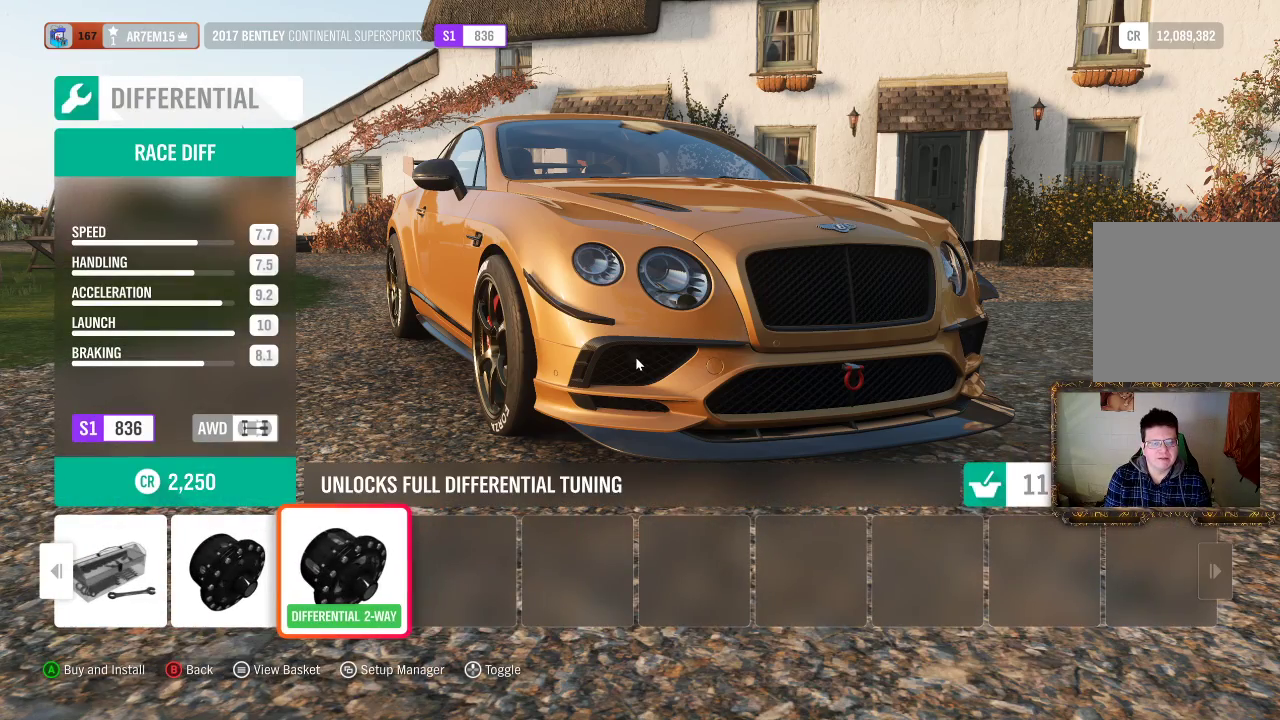
{"buttons": [], "left_stick": "center", "right_stick": "center", "events": []}
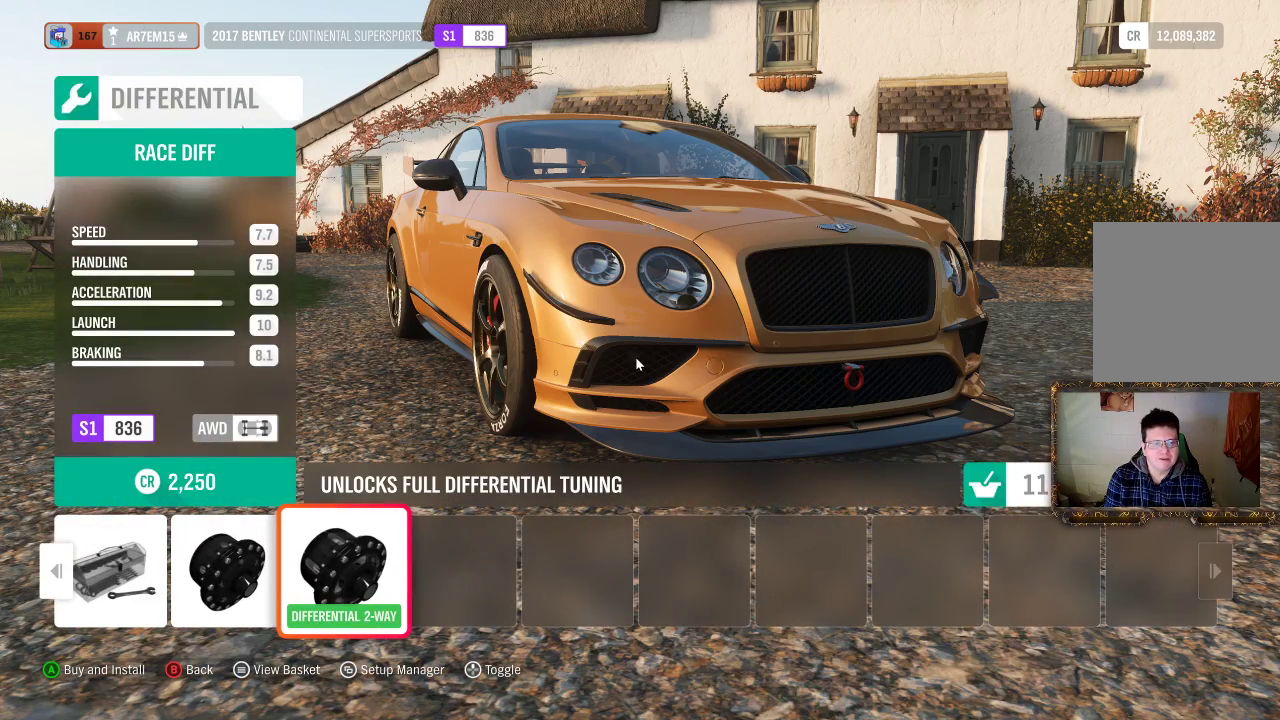
{"buttons": [], "left_stick": "center", "right_stick": "center", "events": [[300, "A", "down"], [483, "A", "up"]]}
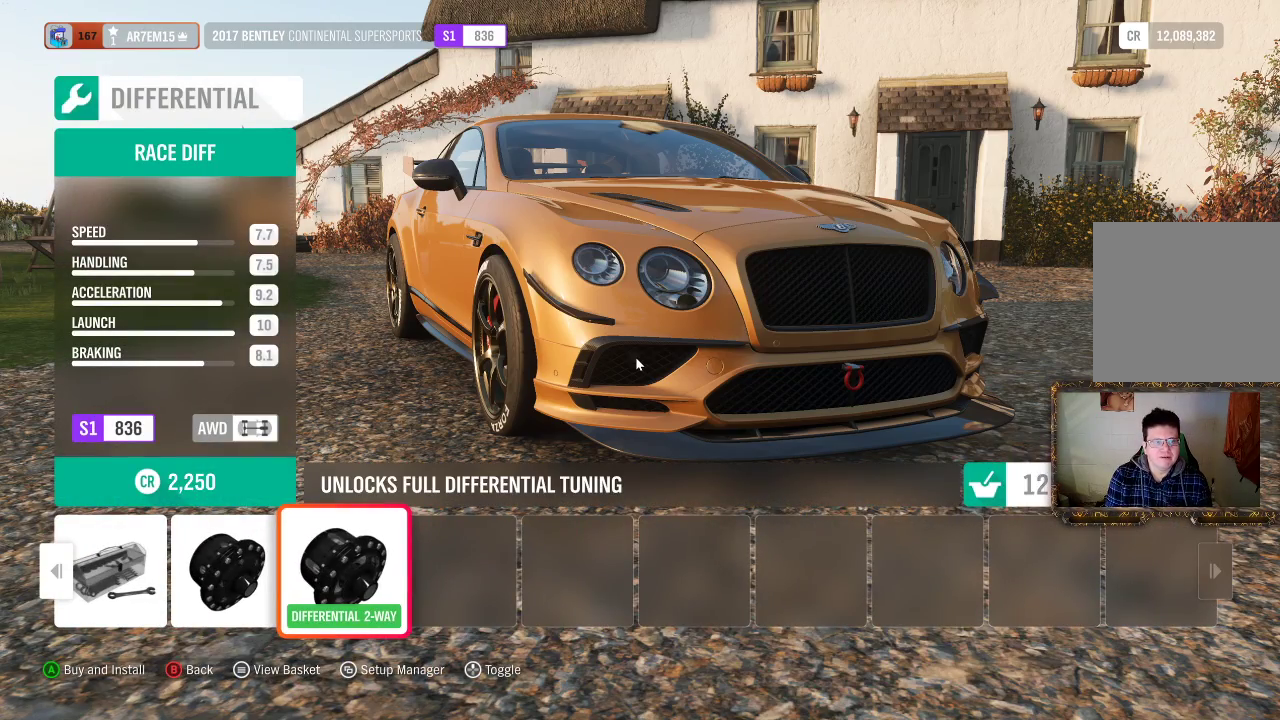
{"buttons": [], "left_stick": "center", "right_stick": "center", "events": []}
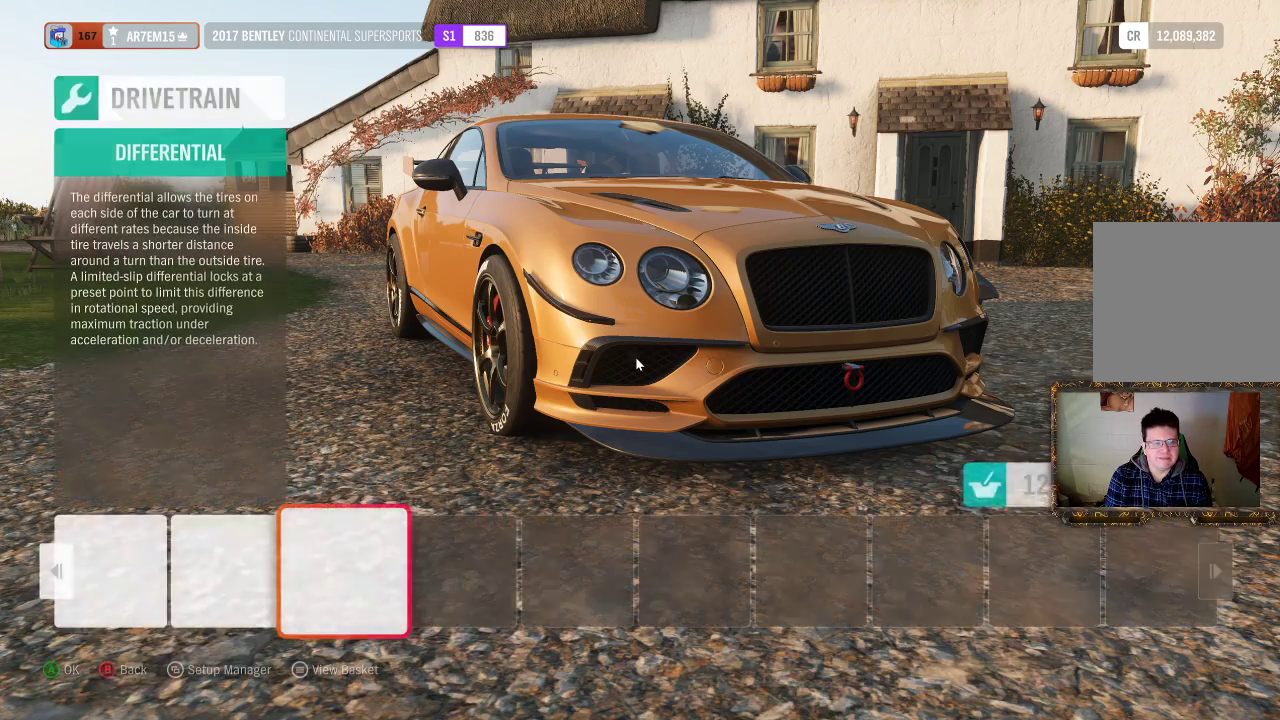
{"buttons": ["B"], "left_stick": "center", "right_stick": "center", "events": [[400, "B", "down"]]}
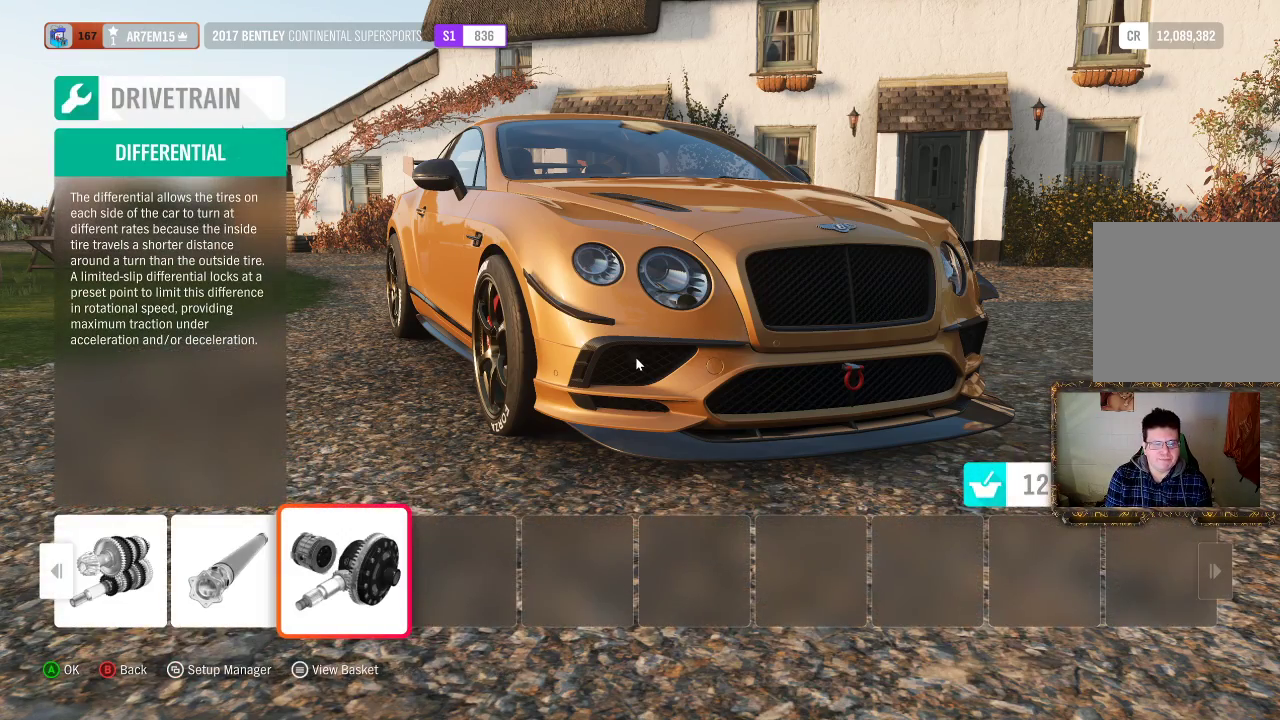
{"buttons": [], "left_stick": "center", "right_stick": "center", "events": [[17, "B", "up"]]}
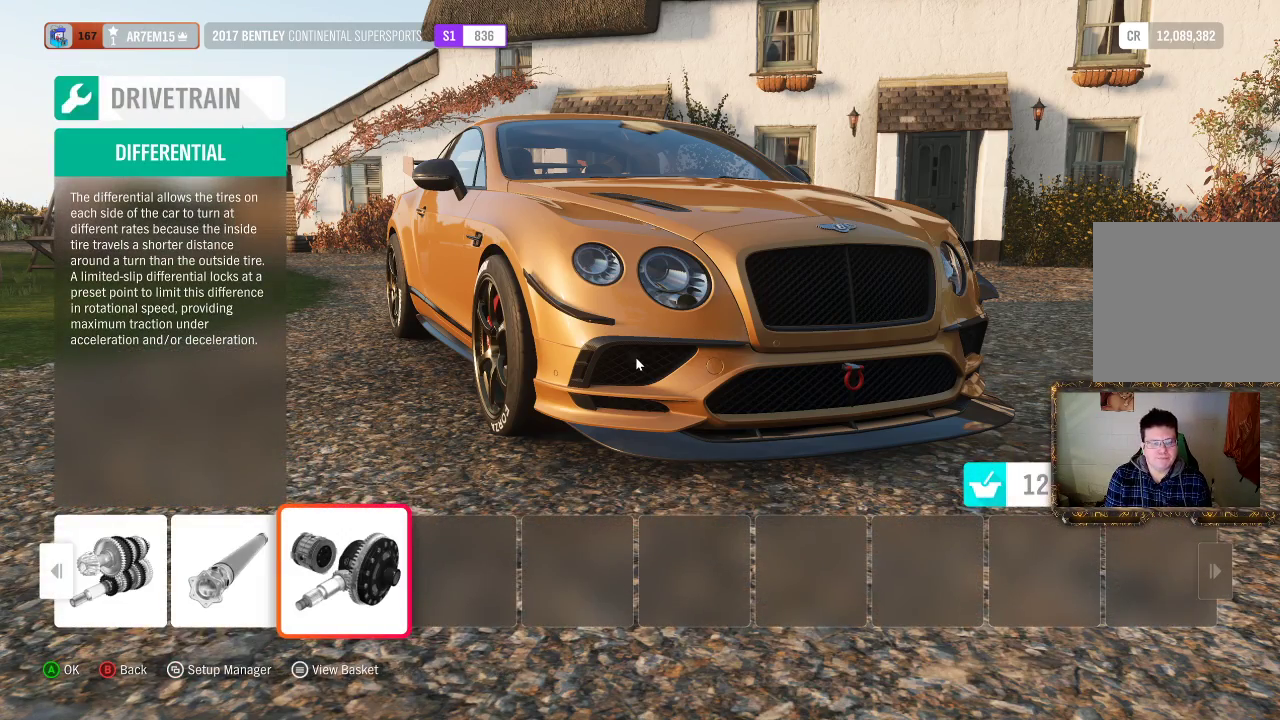
{"buttons": [], "left_stick": "center", "right_stick": "center", "events": [[133, "B", "down"], [233, "B", "up"]]}
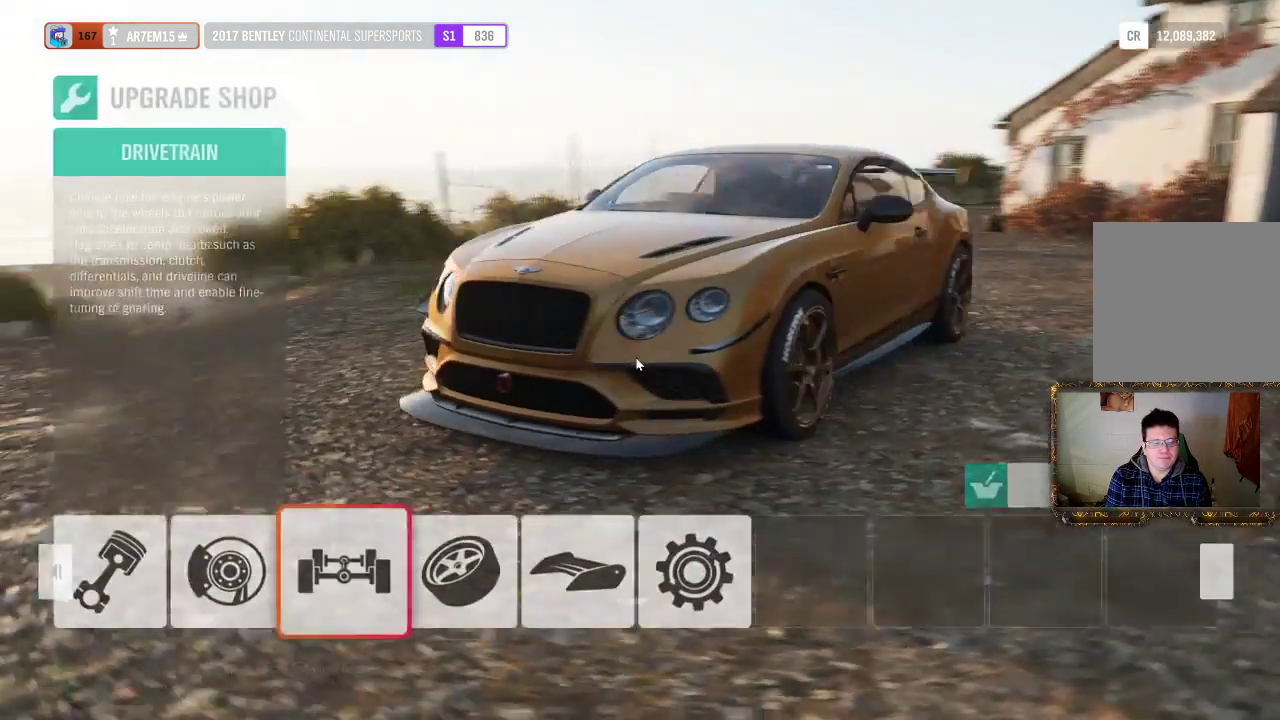
{"buttons": [], "left_stick": "center", "right_stick": "center", "events": [[367, "DPAD_LEFT", "down"], [483, "DPAD_LEFT", "up"]]}
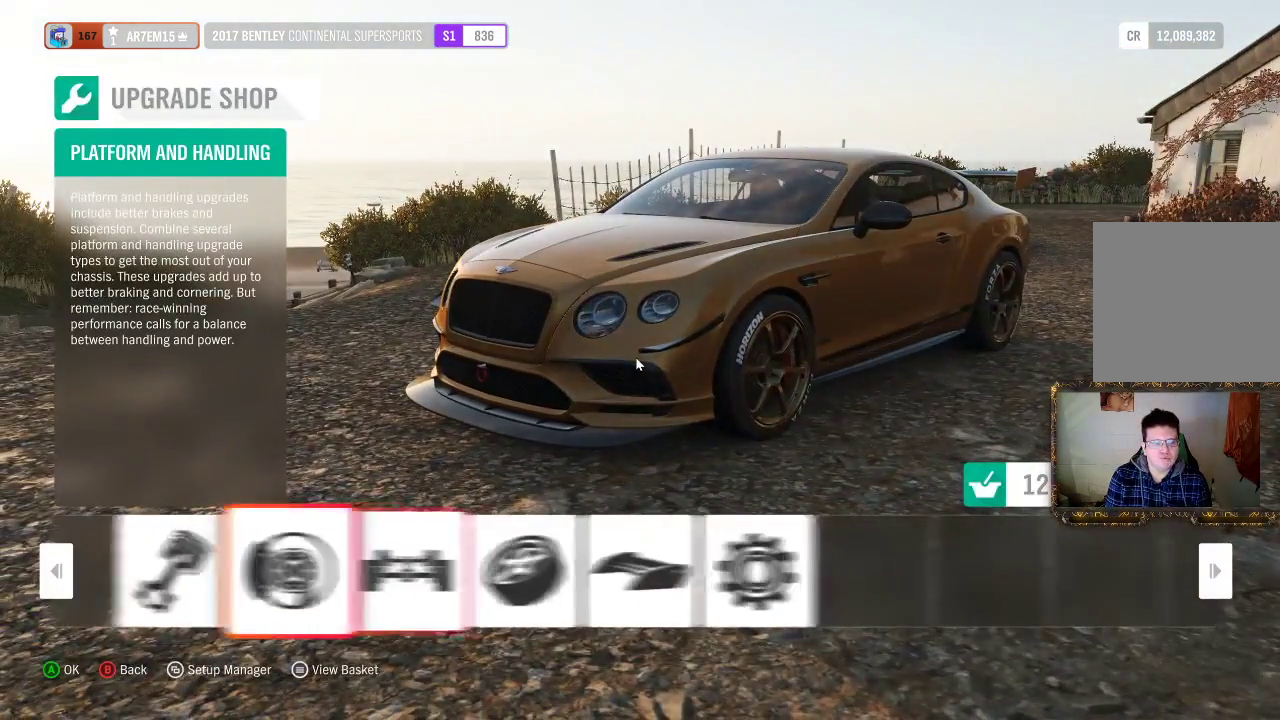
{"buttons": [], "left_stick": "center", "right_stick": "center", "events": [[100, "A", "down"], [217, "A", "up"]]}
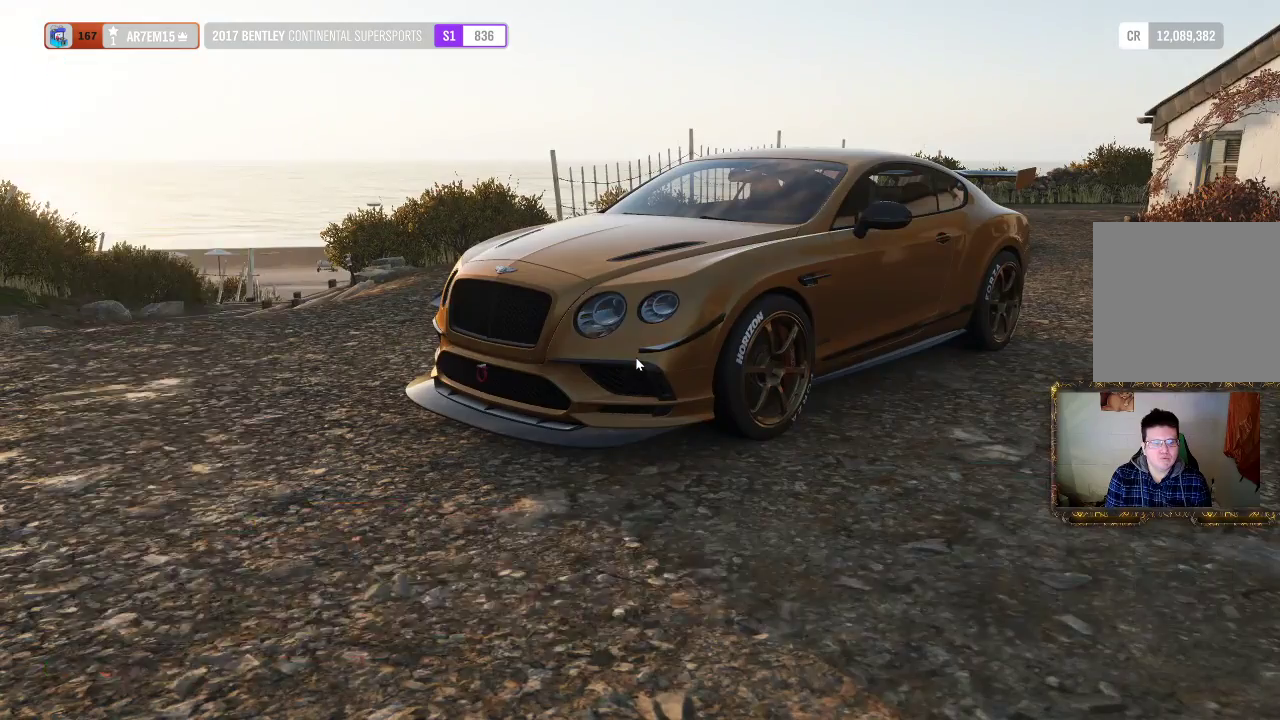
{"buttons": ["A"], "left_stick": "center", "right_stick": "center", "events": [[500, "A", "down"]]}
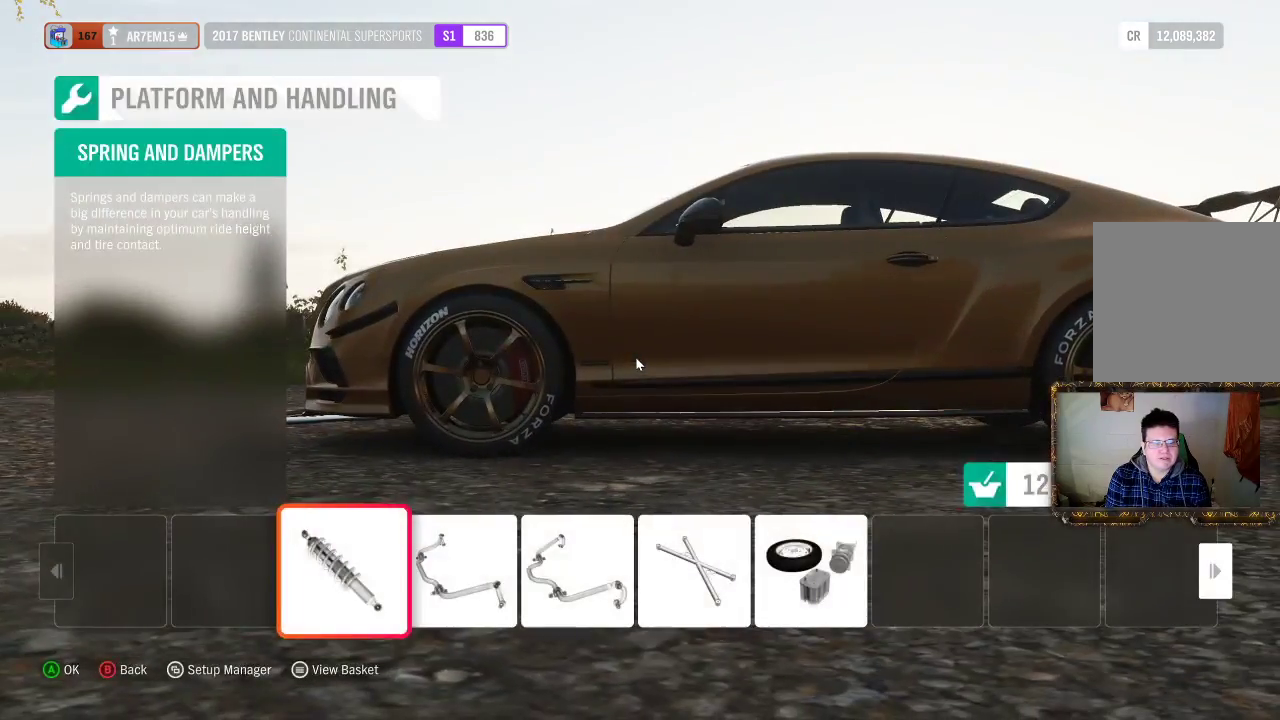
{"buttons": [], "left_stick": "center", "right_stick": "center", "events": [[133, "A", "up"]]}
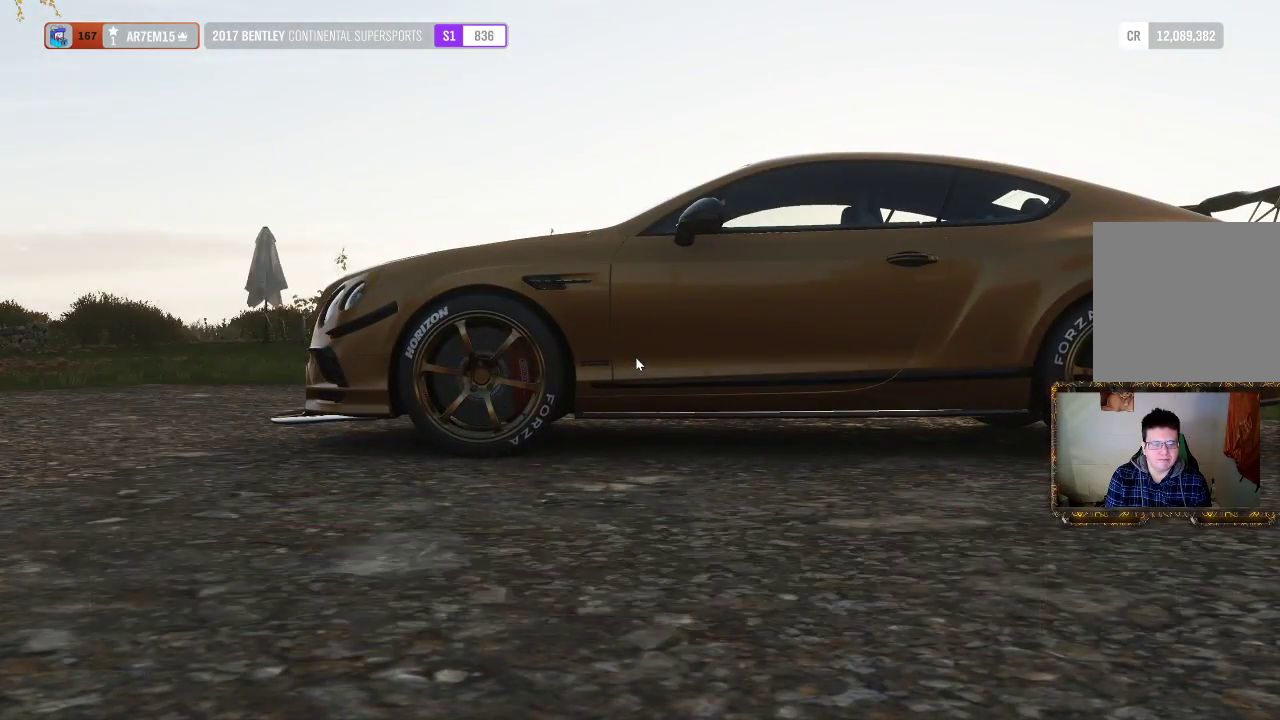
{"buttons": [], "left_stick": "center", "right_stick": "center", "events": []}
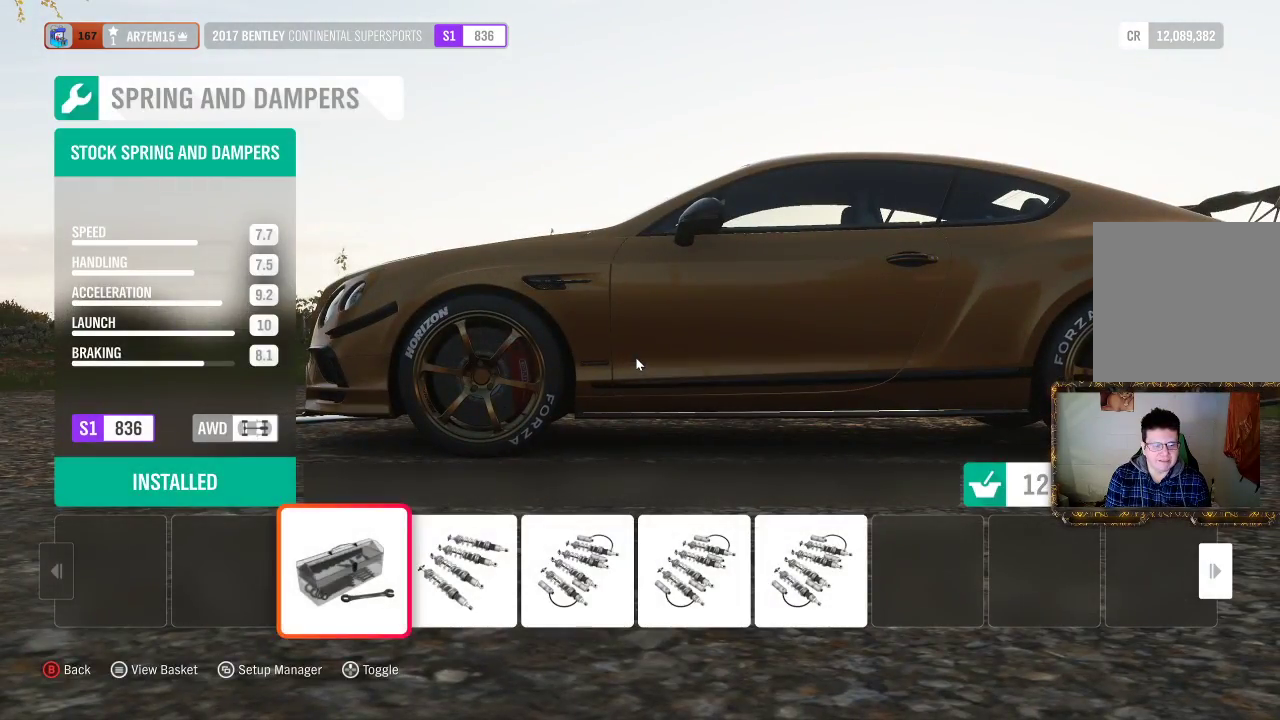
{"buttons": [], "left_stick": "center", "right_stick": "center", "events": [[233, "DPAD_LEFT", "down"], [317, "DPAD_LEFT", "up"]]}
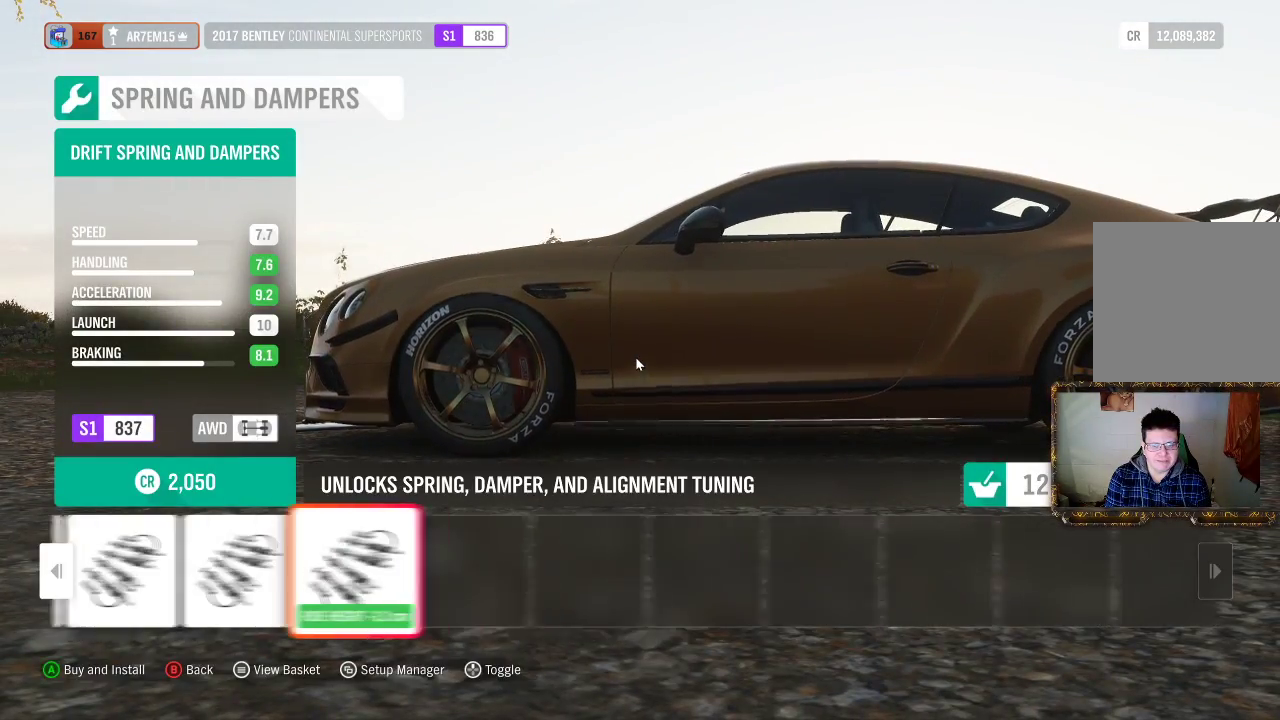
{"buttons": ["DPAD_LEFT"], "left_stick": "center", "right_stick": "center", "events": [[433, "DPAD_LEFT", "down"]]}
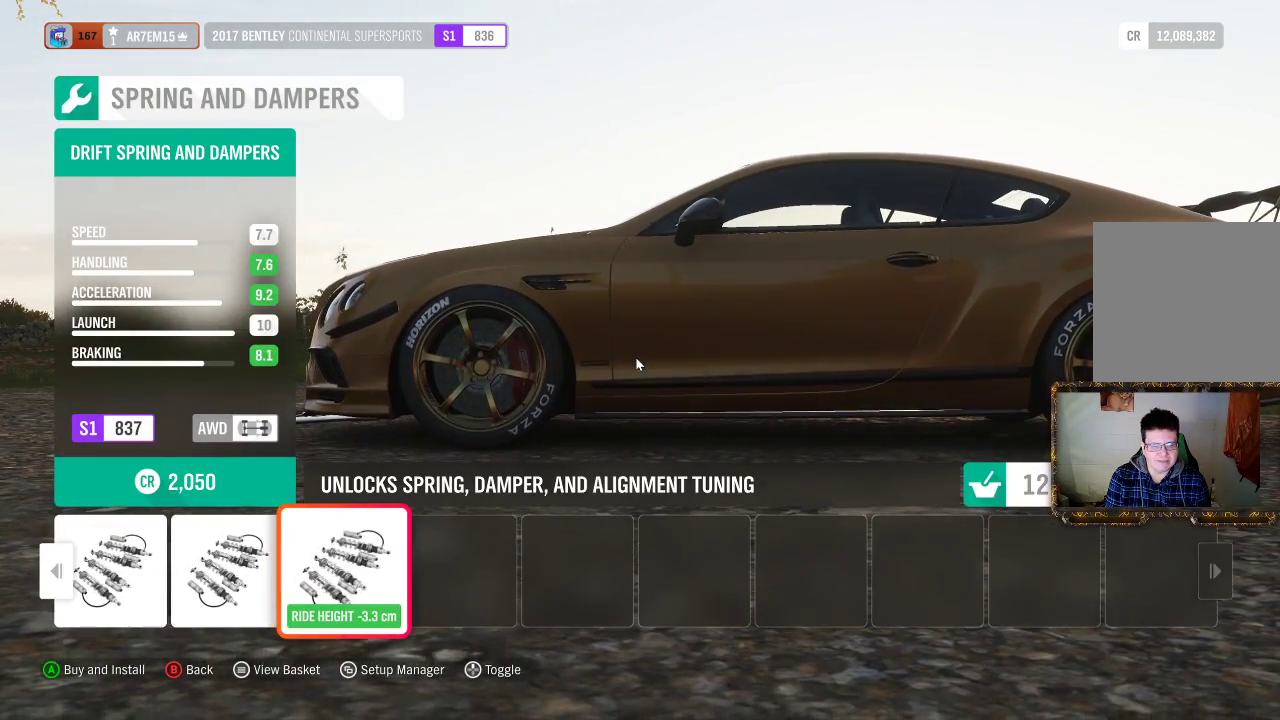
{"buttons": [], "left_stick": "center", "right_stick": "center", "events": [[67, "DPAD_LEFT", "up"]]}
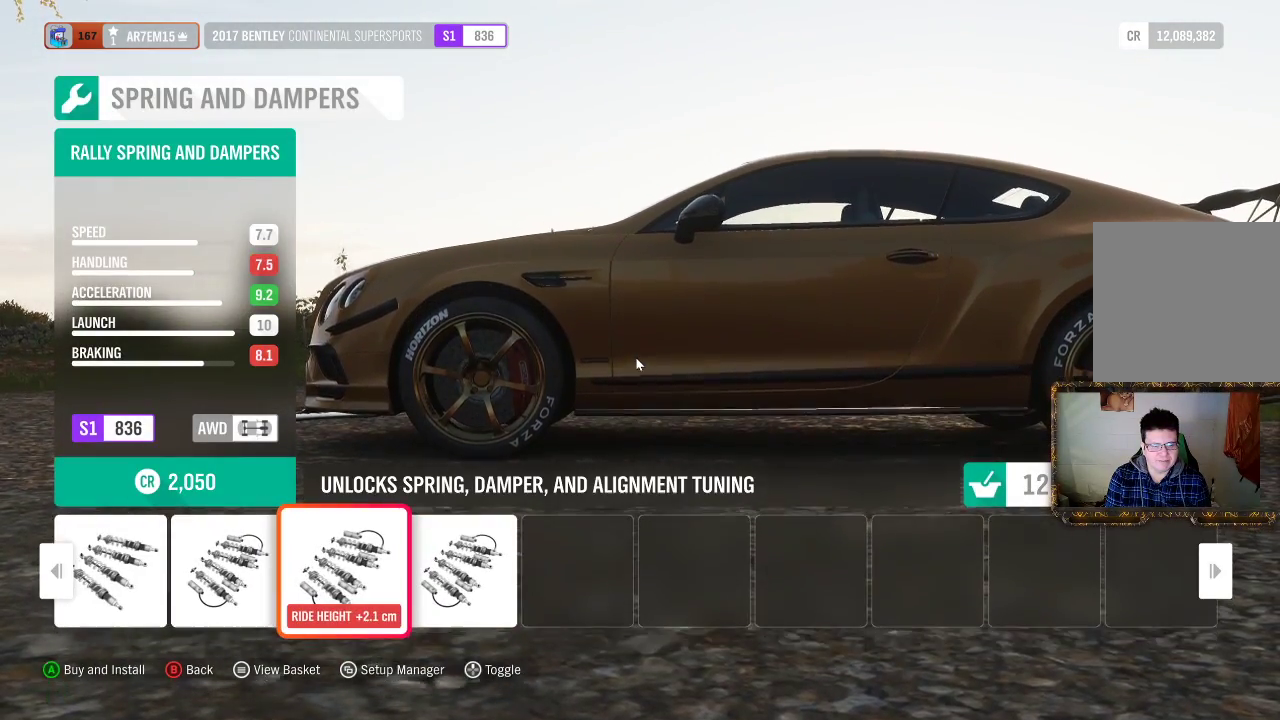
{"buttons": ["DPAD_LEFT"], "left_stick": "center", "right_stick": "center", "events": [[450, "DPAD_LEFT", "down"]]}
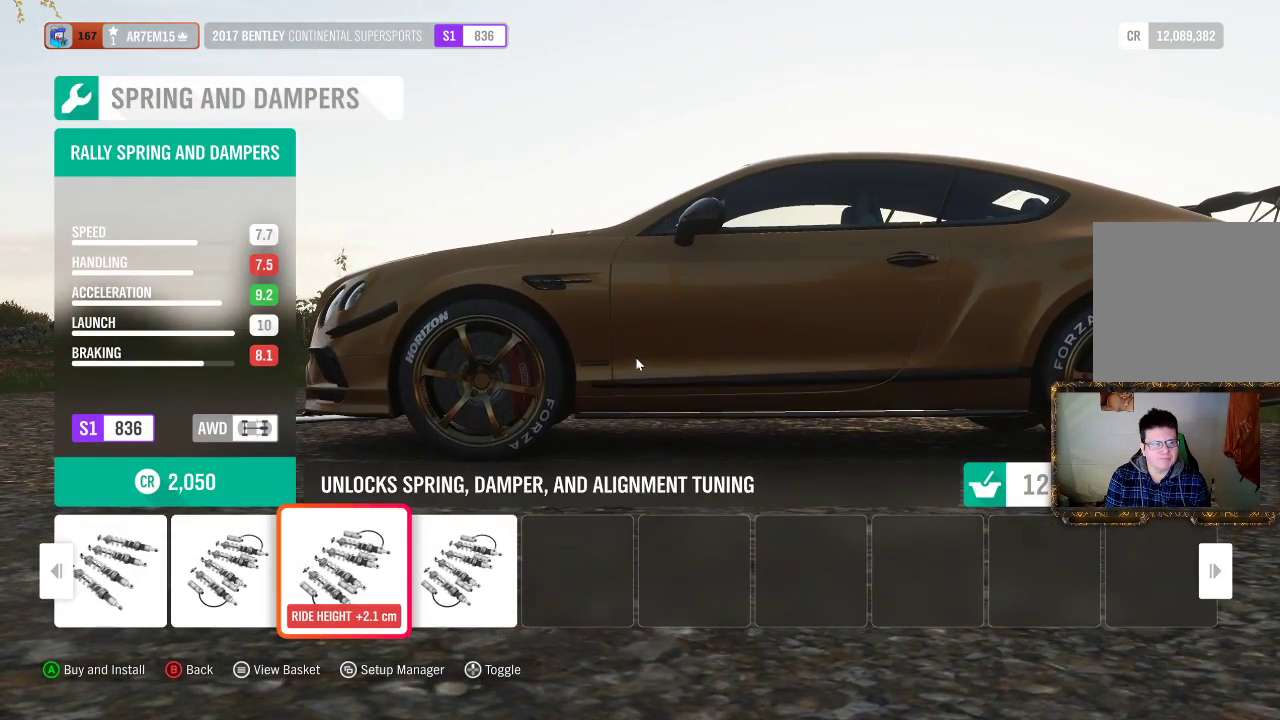
{"buttons": [], "left_stick": "center", "right_stick": "center", "events": [[67, "DPAD_LEFT", "up"]]}
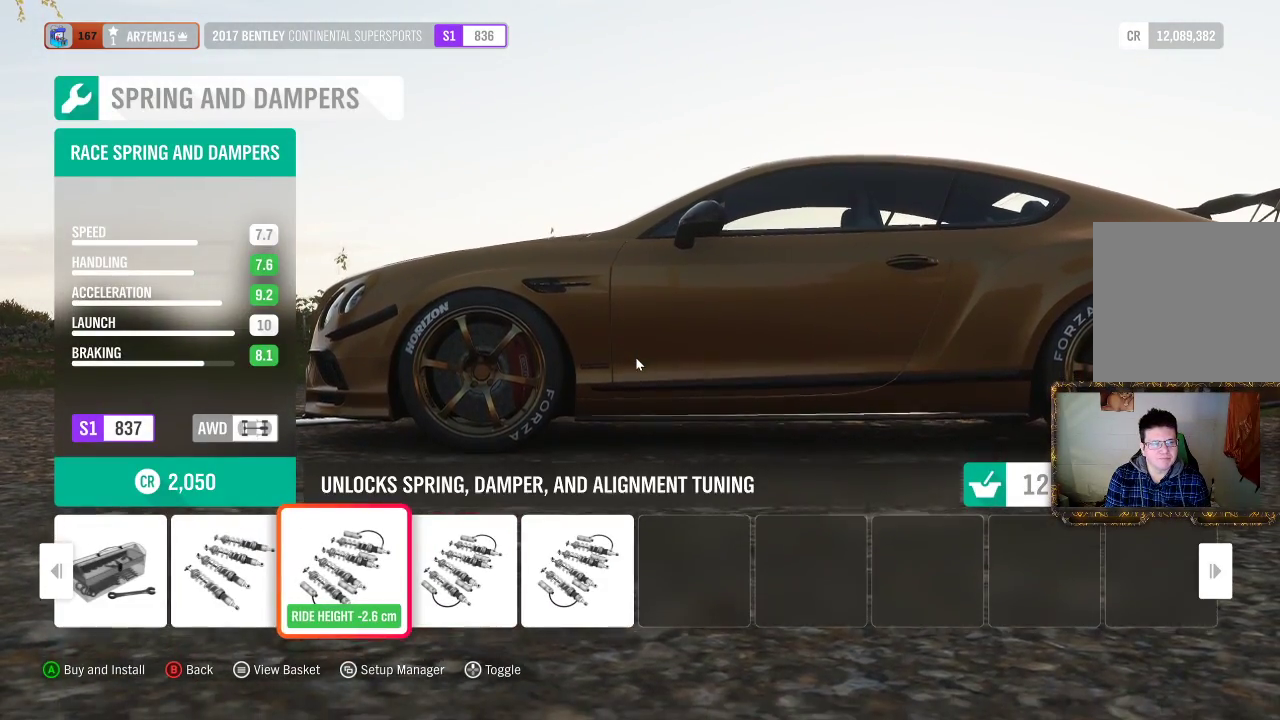
{"buttons": ["A"], "left_stick": "center", "right_stick": "center", "events": [[367, "A", "down"]]}
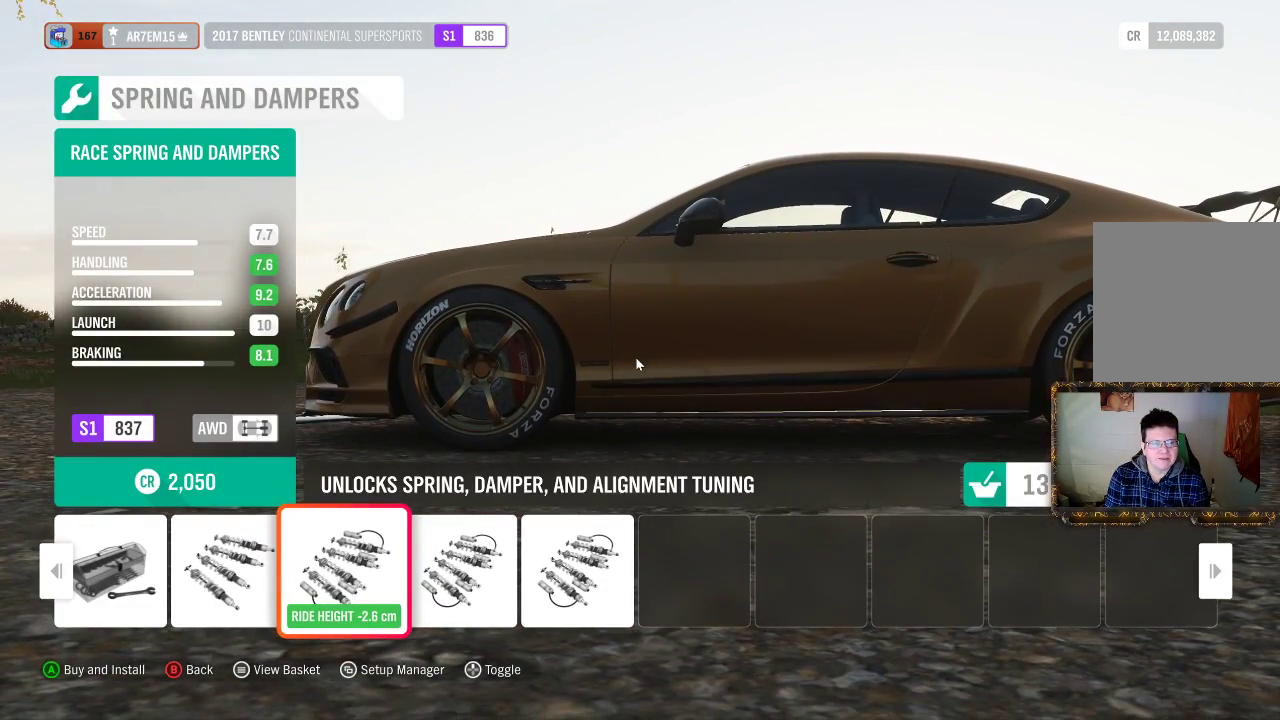
{"buttons": [], "left_stick": "center", "right_stick": "center", "events": [[33, "A", "up"]]}
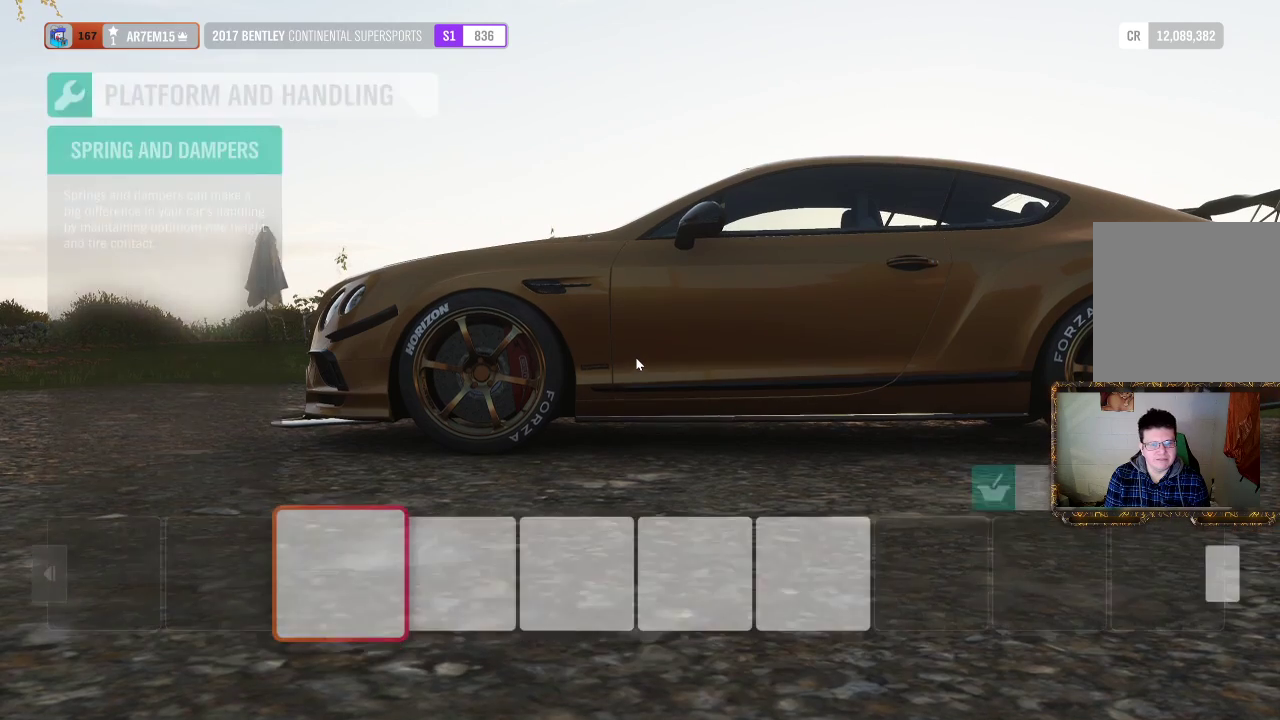
{"buttons": [], "left_stick": "center", "right_stick": "center", "events": [[300, "DPAD_RIGHT", "down"], [400, "DPAD_RIGHT", "up"]]}
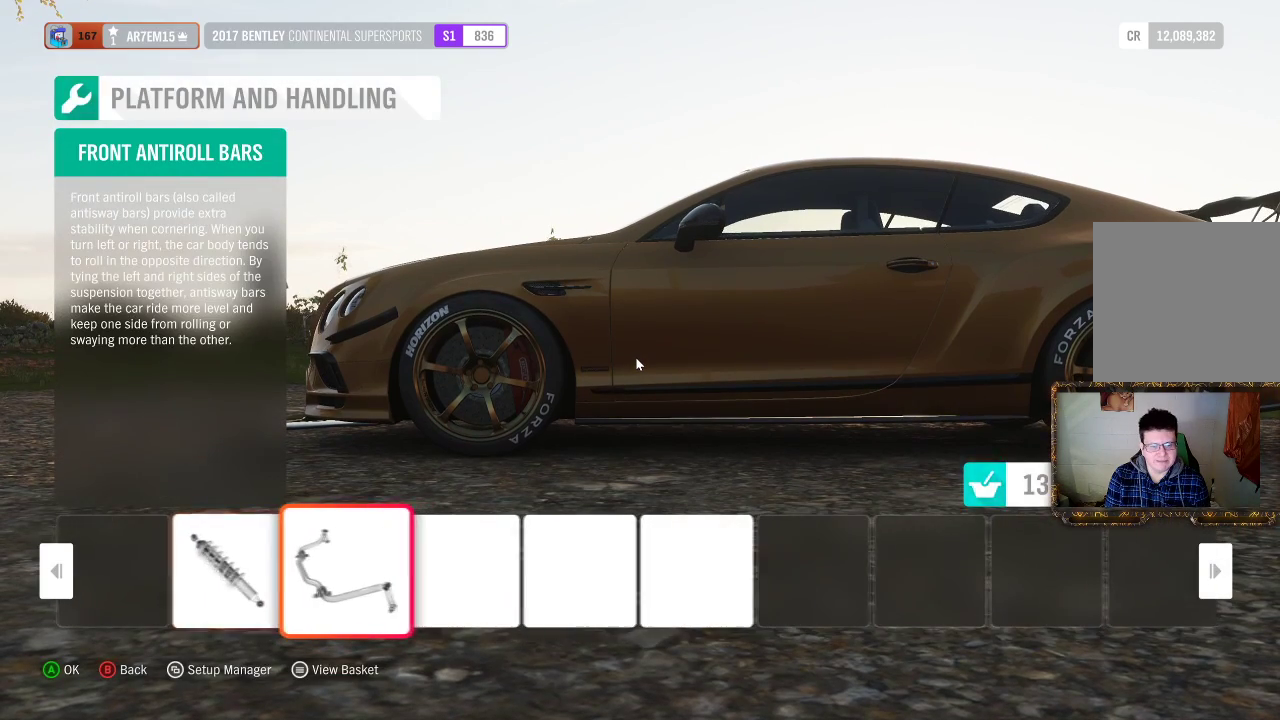
{"buttons": [], "left_stick": "center", "right_stick": "center", "events": [[100, "A", "down"], [267, "A", "up"]]}
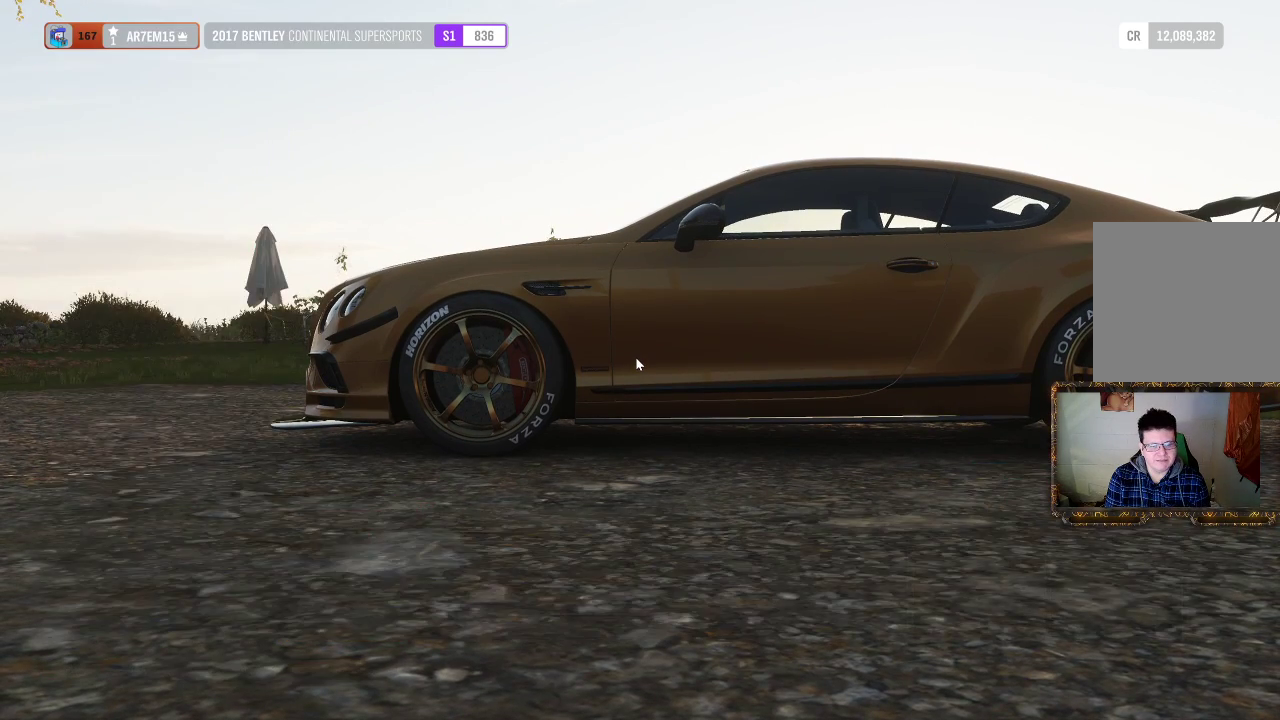
{"buttons": ["DPAD_LEFT"], "left_stick": "center", "right_stick": "center", "events": [[467, "DPAD_LEFT", "down"]]}
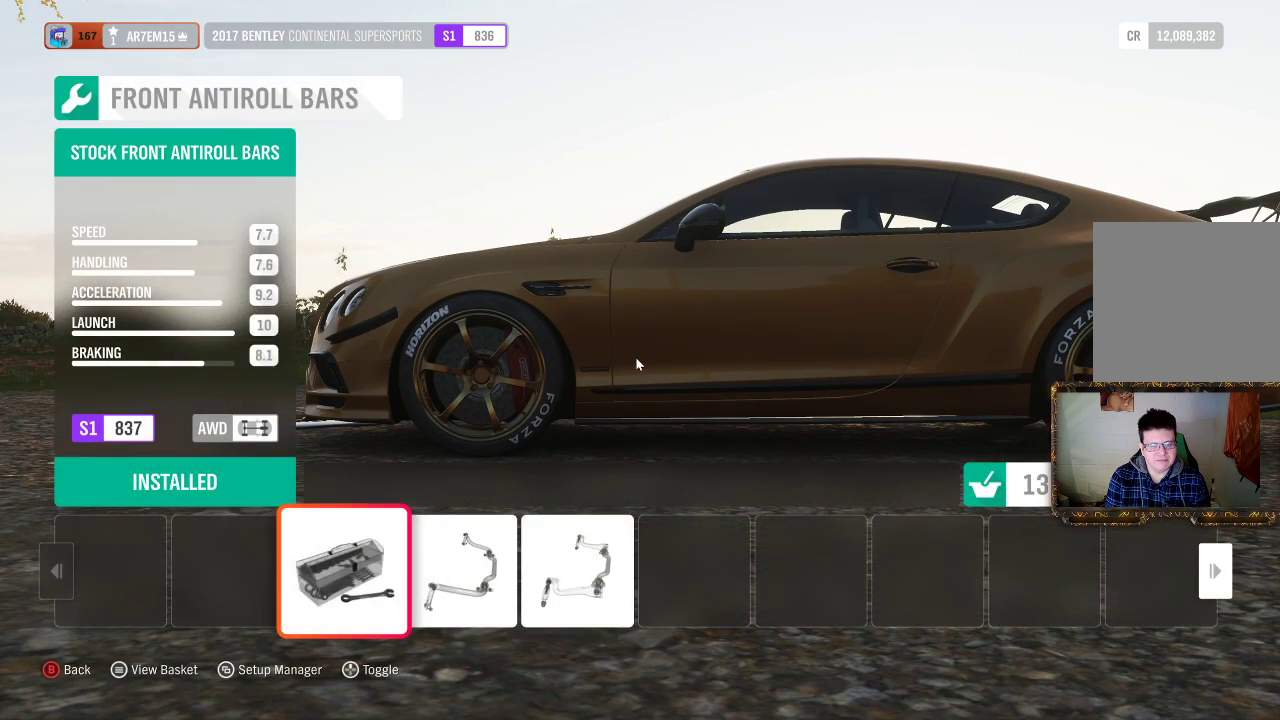
{"buttons": [], "left_stick": "center", "right_stick": "center", "events": [[67, "DPAD_LEFT", "up"]]}
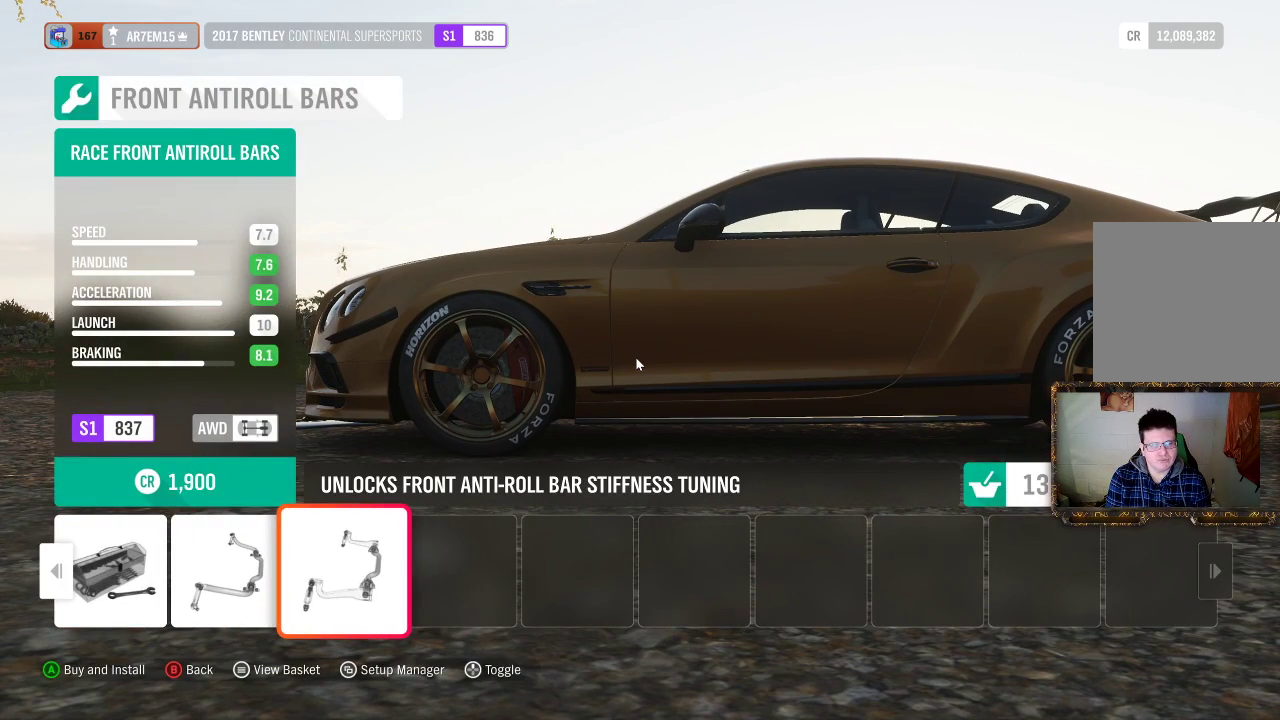
{"buttons": ["A"], "left_stick": "center", "right_stick": "center", "events": [[350, "A", "down"]]}
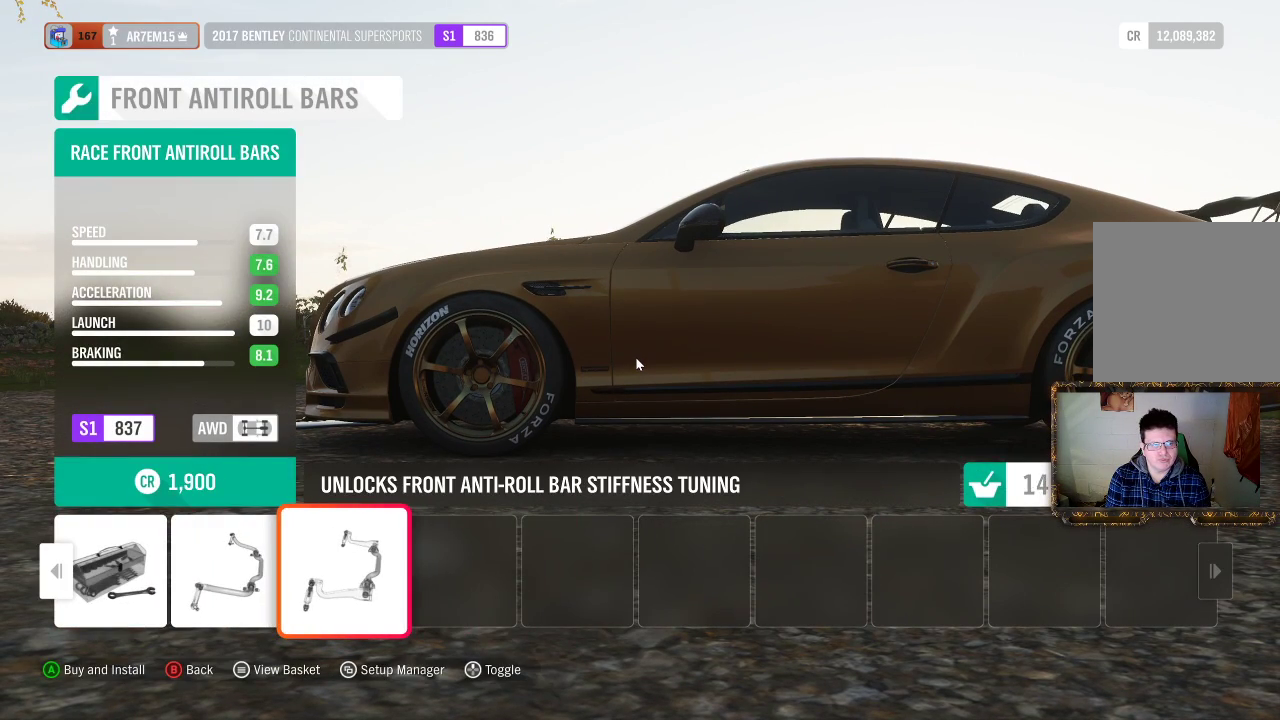
{"buttons": [], "left_stick": "center", "right_stick": "center", "events": [[17, "A", "up"]]}
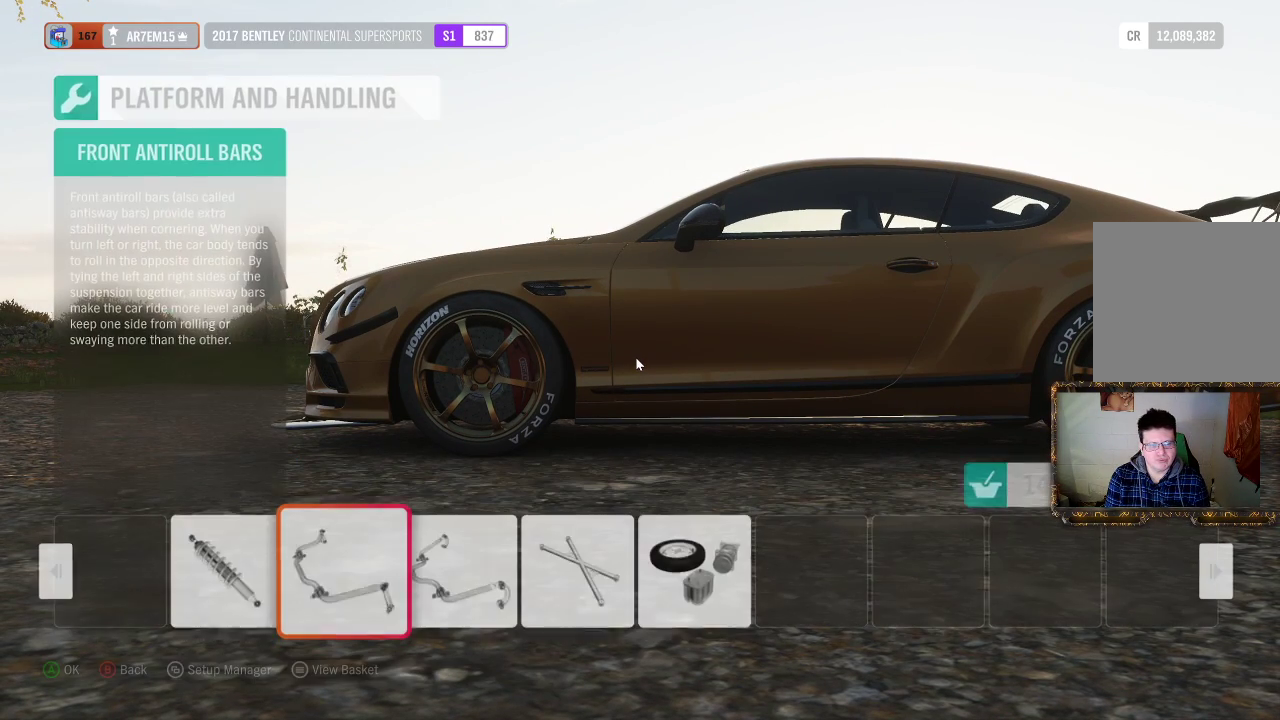
{"buttons": [], "left_stick": "center", "right_stick": "center", "events": [[267, "DPAD_RIGHT", "down"], [383, "DPAD_RIGHT", "up"]]}
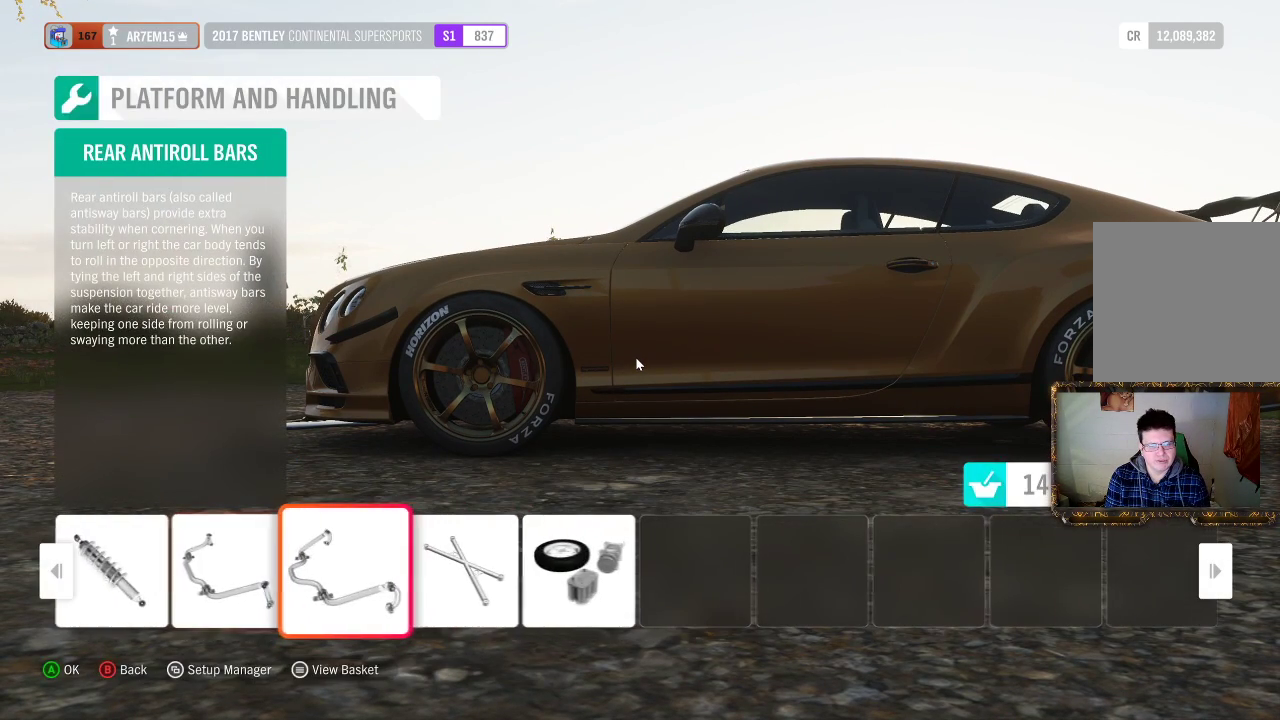
{"buttons": [], "left_stick": "center", "right_stick": "center", "events": [[33, "A", "down"], [150, "A", "up"]]}
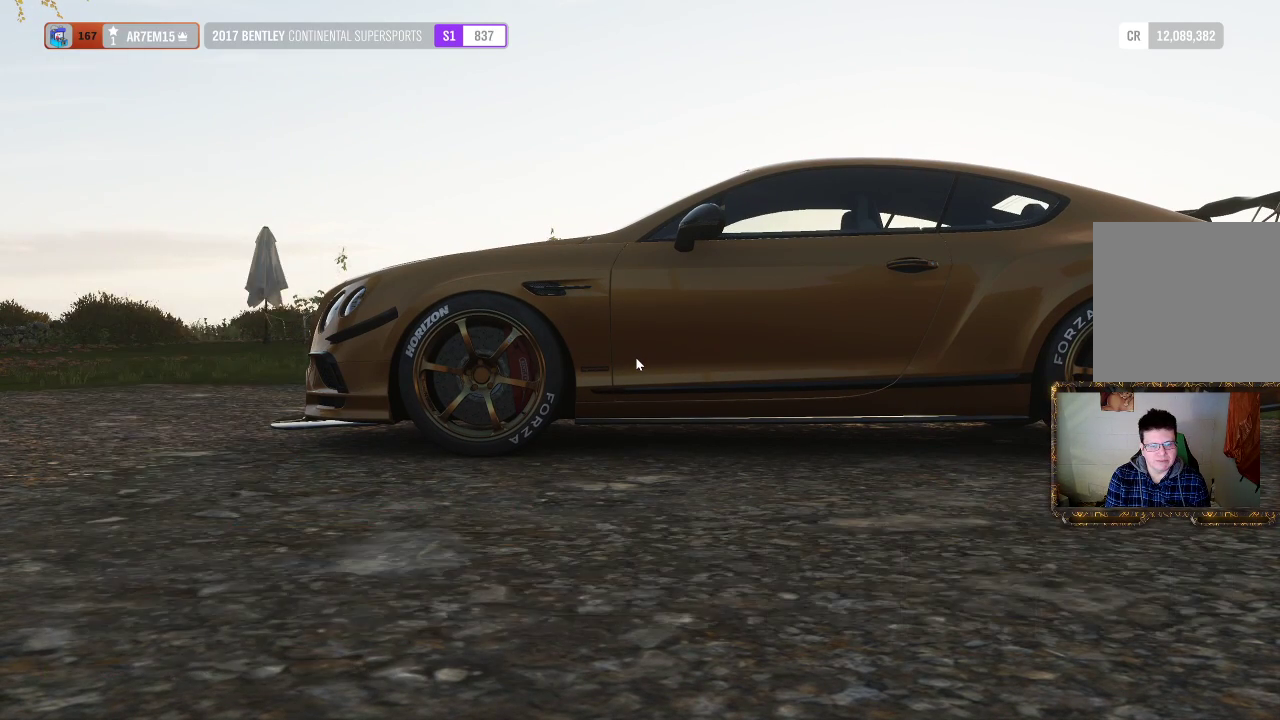
{"buttons": [], "left_stick": "center", "right_stick": "center", "events": [[333, "DPAD_LEFT", "down"], [417, "DPAD_LEFT", "up"]]}